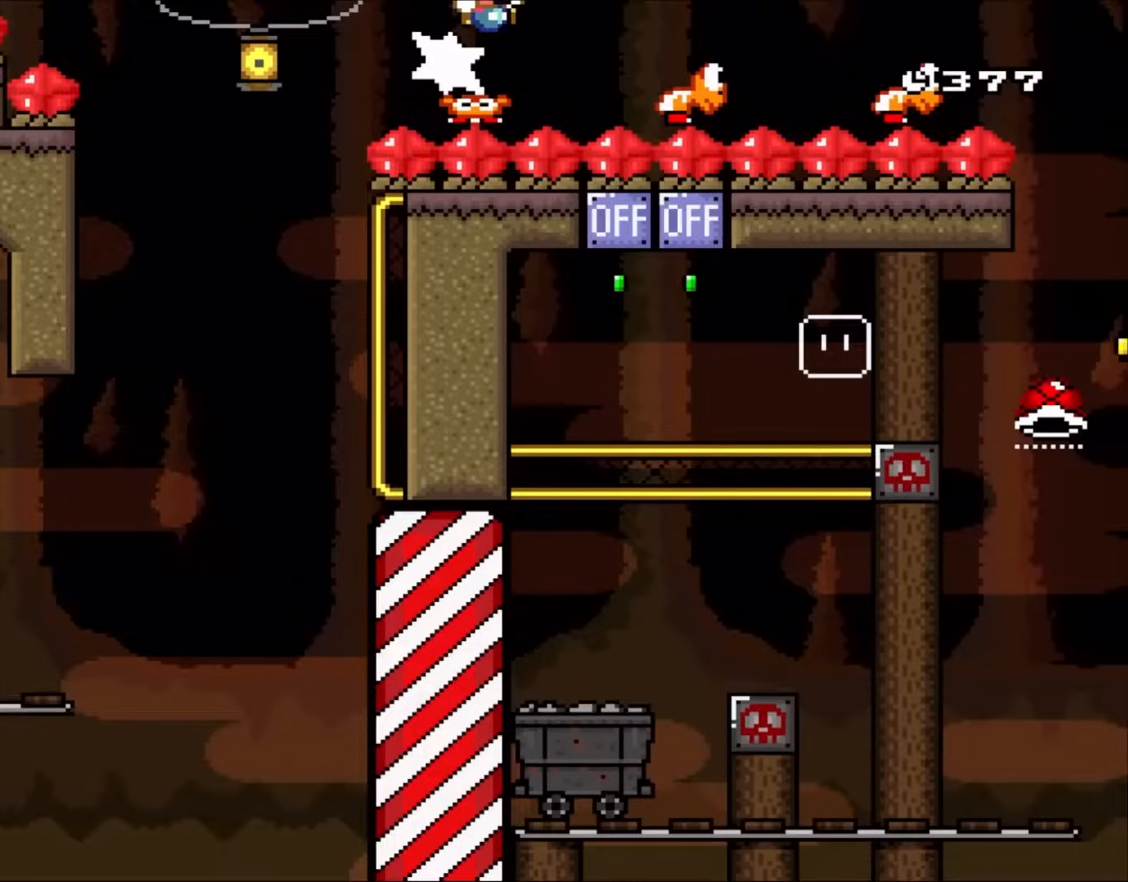
Gameplay with a controller (Nintendo layout); each line is a JSON object with the inputs held at the frame after it (dt_ms = milliseconds from this image to that frame). "events" lists button and stick changes between this image and that frame as [ms after this image, input, new state], when the widget could be followed in between. Not read: L1 L3 R1 R3.
{"dt_ms": 500, "buttons": ["Y", "DPAD_RIGHT"], "events": [[83, "B", "down"], [233, "B", "up"]]}
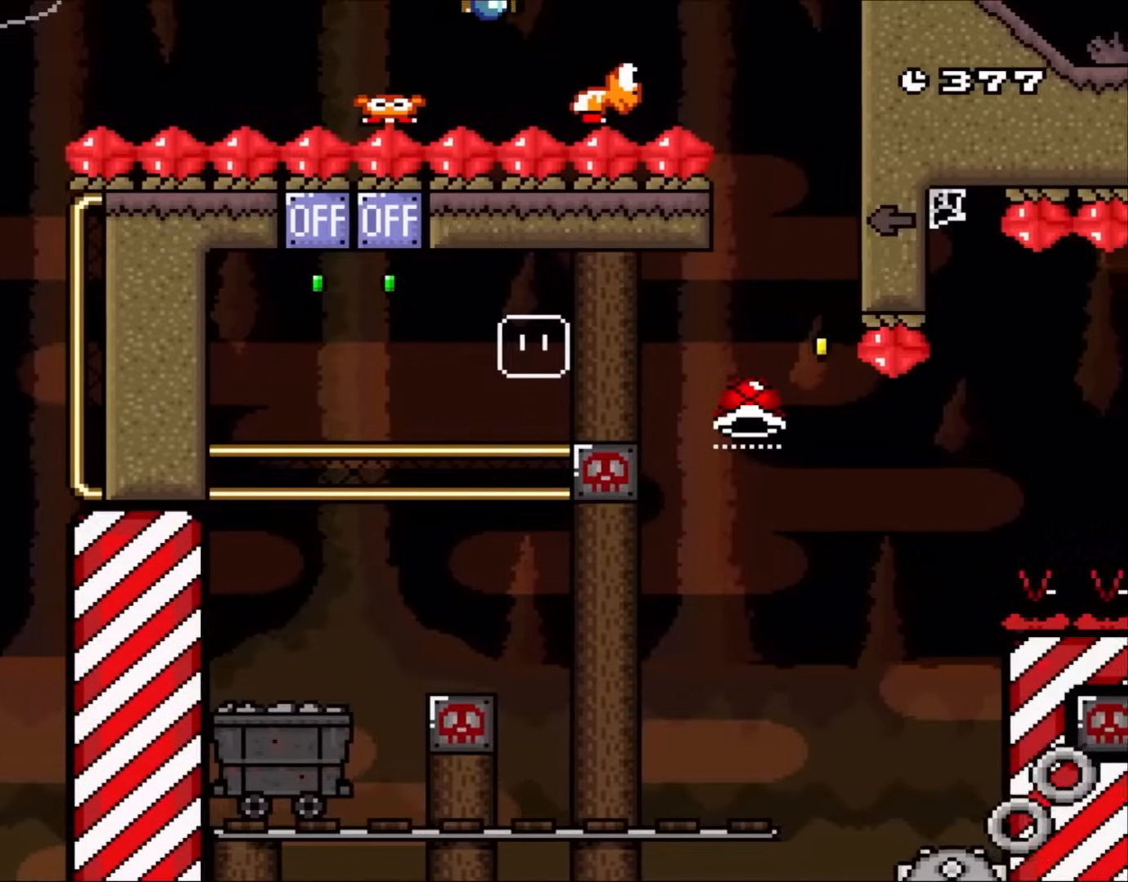
{"dt_ms": 500, "buttons": ["B", "Y"], "events": [[33, "B", "down"], [150, "B", "up"], [400, "B", "down"], [500, "DPAD_RIGHT", "up"]]}
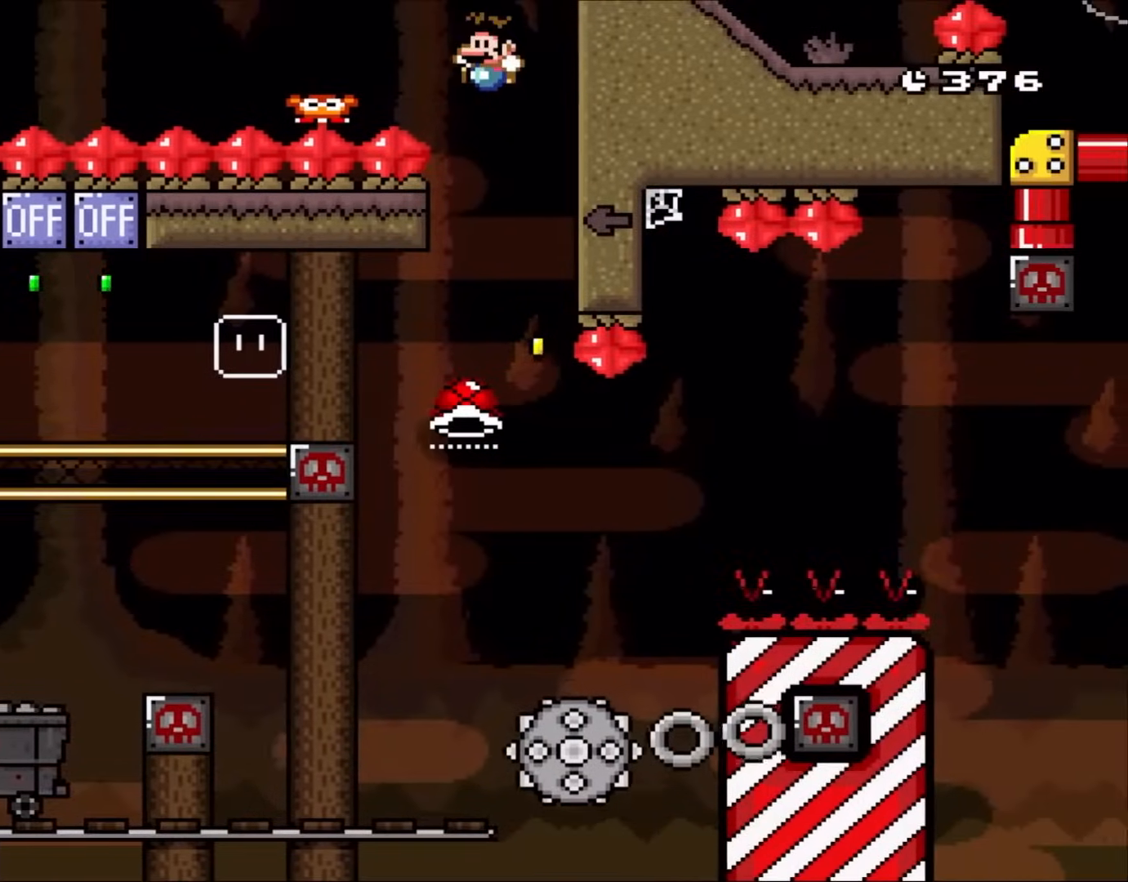
{"dt_ms": 500, "buttons": ["B"]}
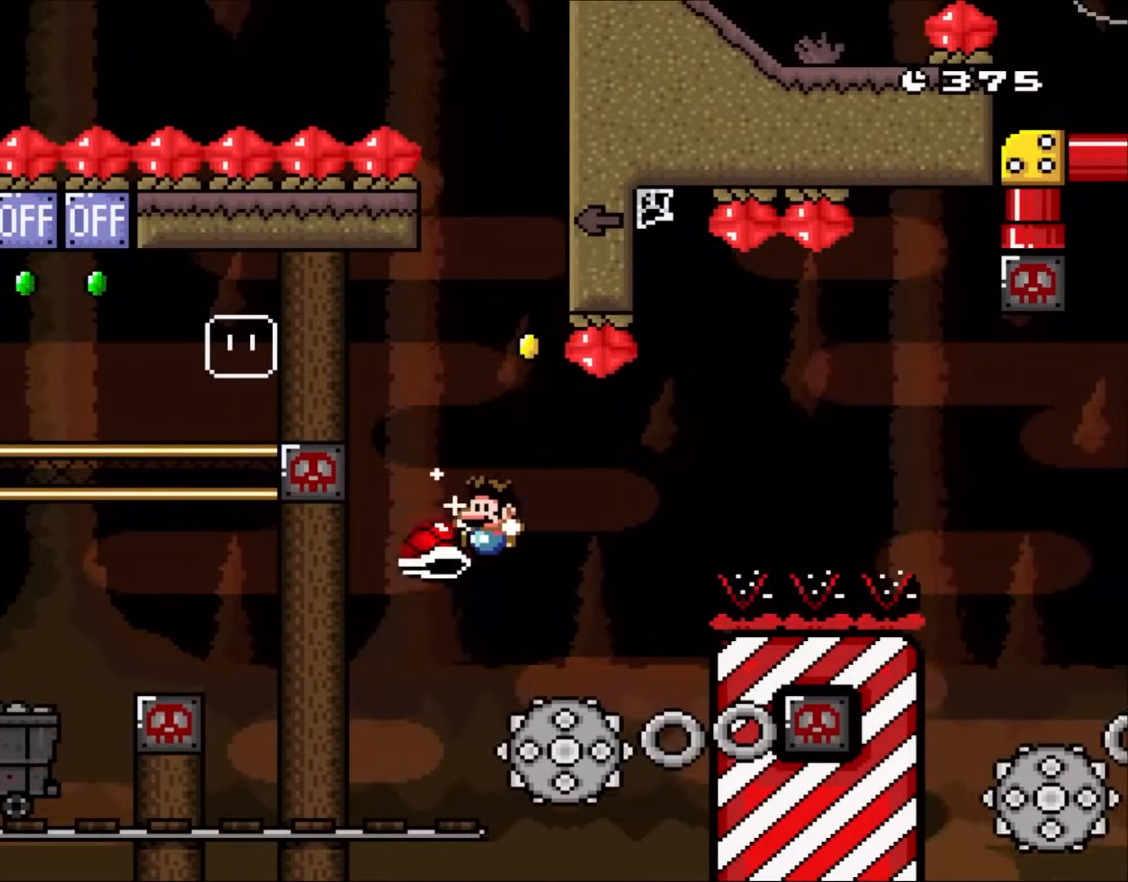
{"dt_ms": 500, "buttons": ["B", "Y", "DPAD_LEFT"]}
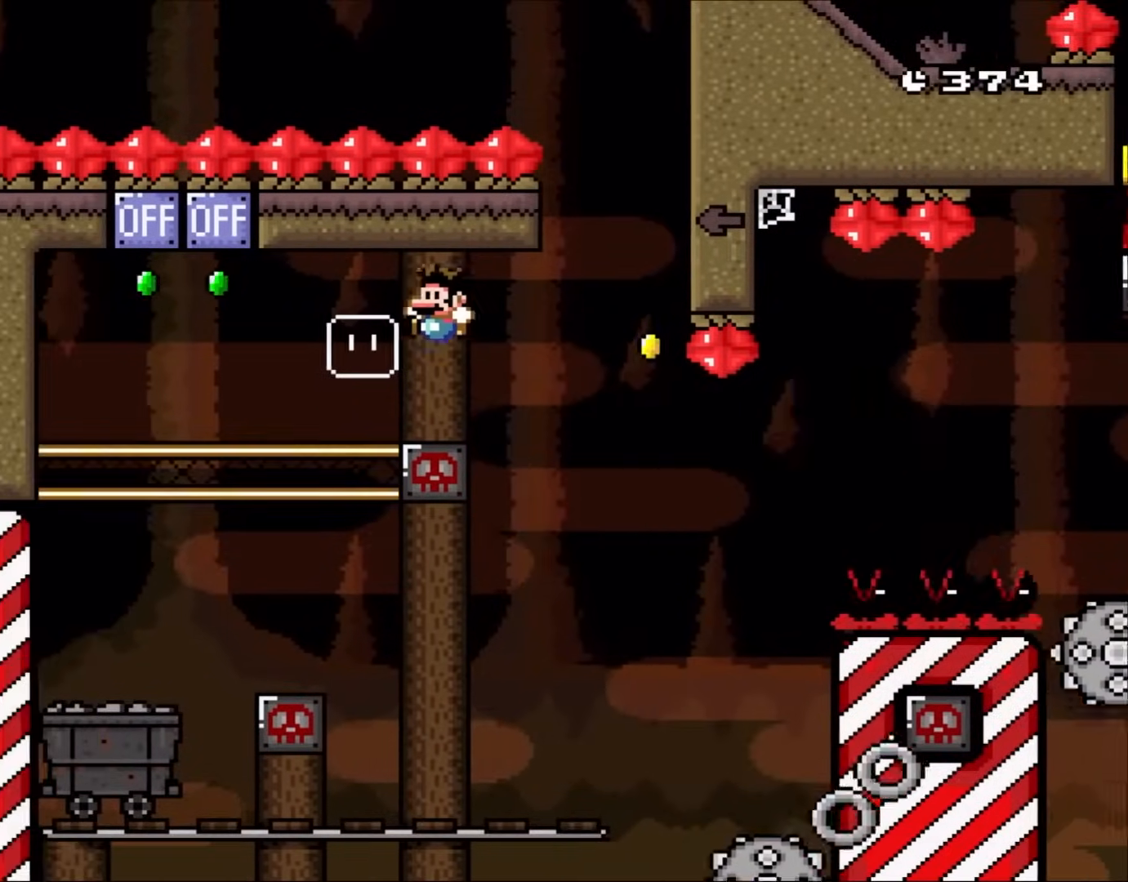
{"dt_ms": 500, "buttons": ["B", "DPAD_UP", "DPAD_LEFT"], "events": [[117, "DPAD_UP", "down"], [433, "Y", "up"]]}
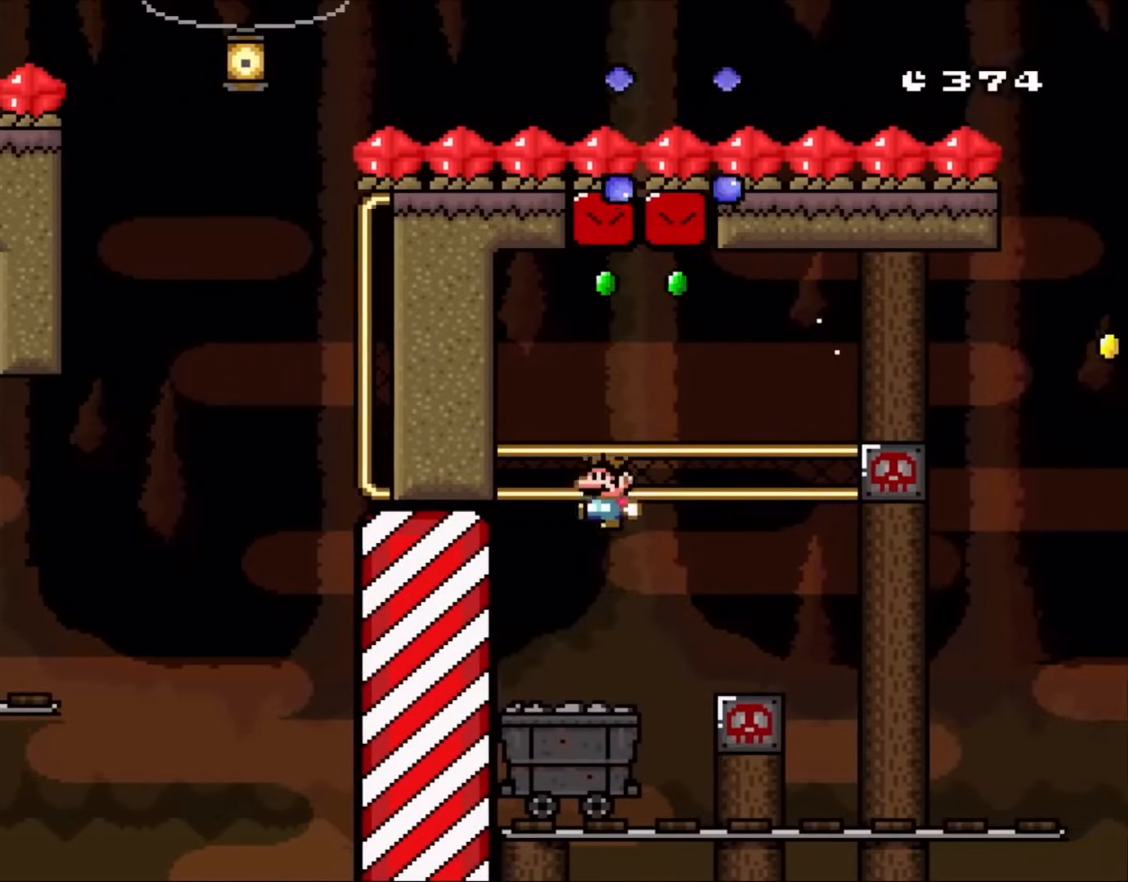
{"dt_ms": 500, "buttons": ["A", "X", "DPAD_RIGHT"], "events": [[67, "DPAD_UP", "up"], [67, "Y", "down"], [100, "DPAD_LEFT", "up"], [150, "B", "up"], [150, "X", "down"], [150, "Y", "up"], [183, "DPAD_RIGHT", "down"], [300, "DPAD_RIGHT", "up"], [417, "DPAD_RIGHT", "down"], [450, "A", "down"]]}
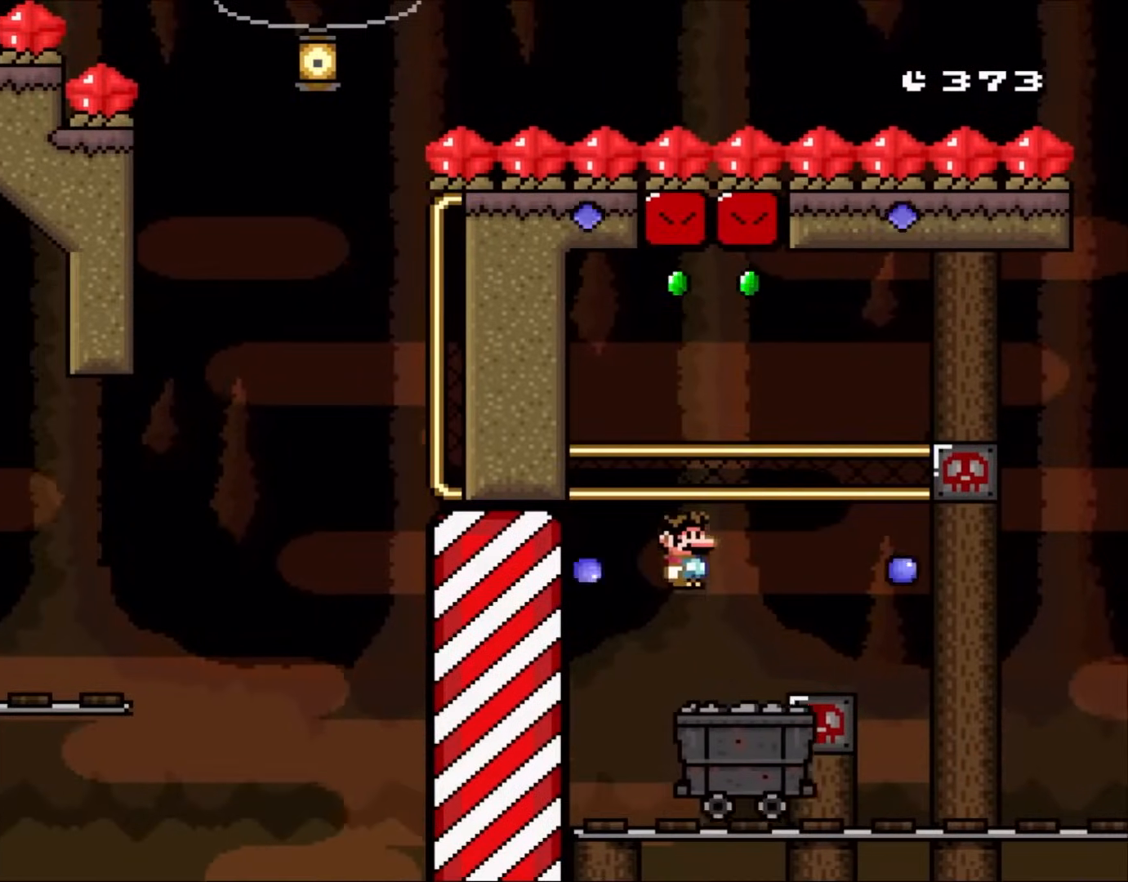
{"dt_ms": 1000, "buttons": ["A", "X", "DPAD_RIGHT"]}
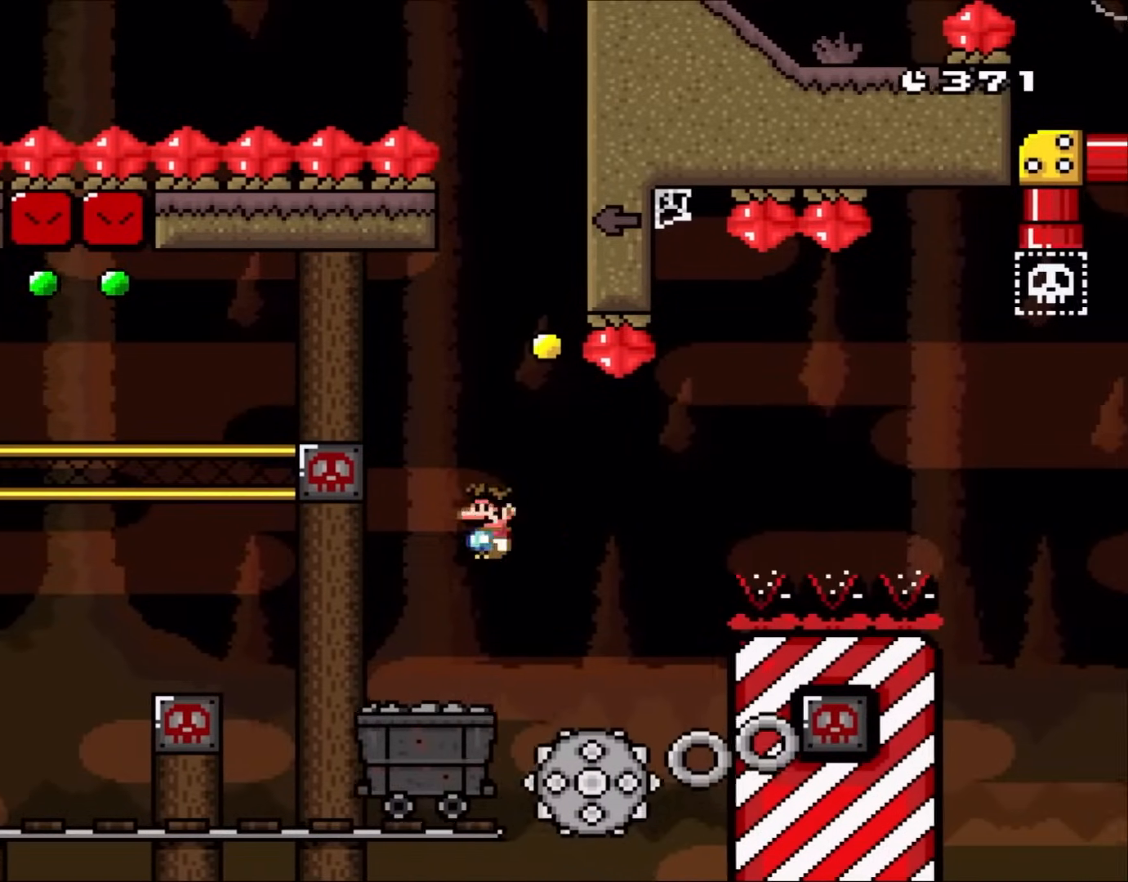
{"dt_ms": 500, "buttons": ["A", "X", "DPAD_RIGHT"], "events": [[33, "A", "up"], [33, "DPAD_RIGHT", "up"], [183, "DPAD_LEFT", "down"], [217, "DPAD_UP", "down"], [267, "DPAD_LEFT", "up"], [267, "DPAD_UP", "up"], [300, "DPAD_RIGHT", "down"], [333, "A", "down"]]}
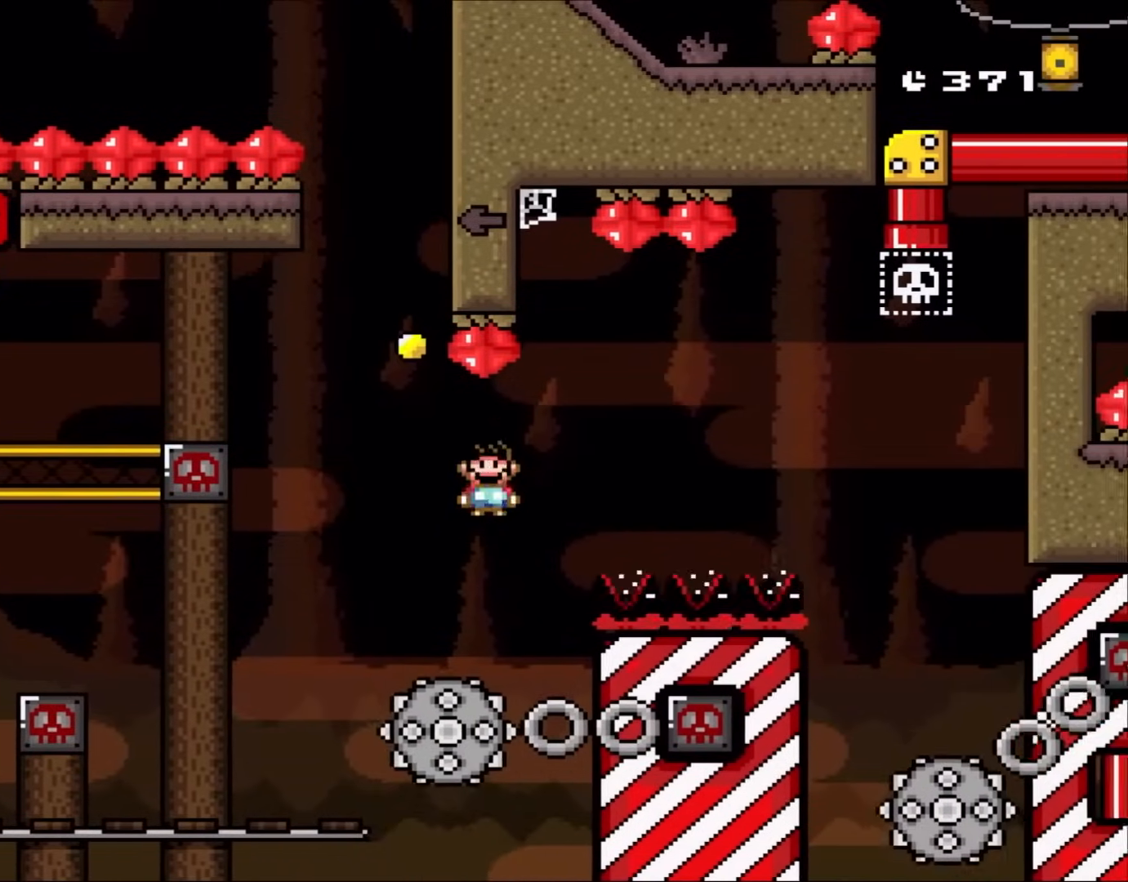
{"dt_ms": 500, "buttons": ["A", "X", "DPAD_RIGHT"], "events": []}
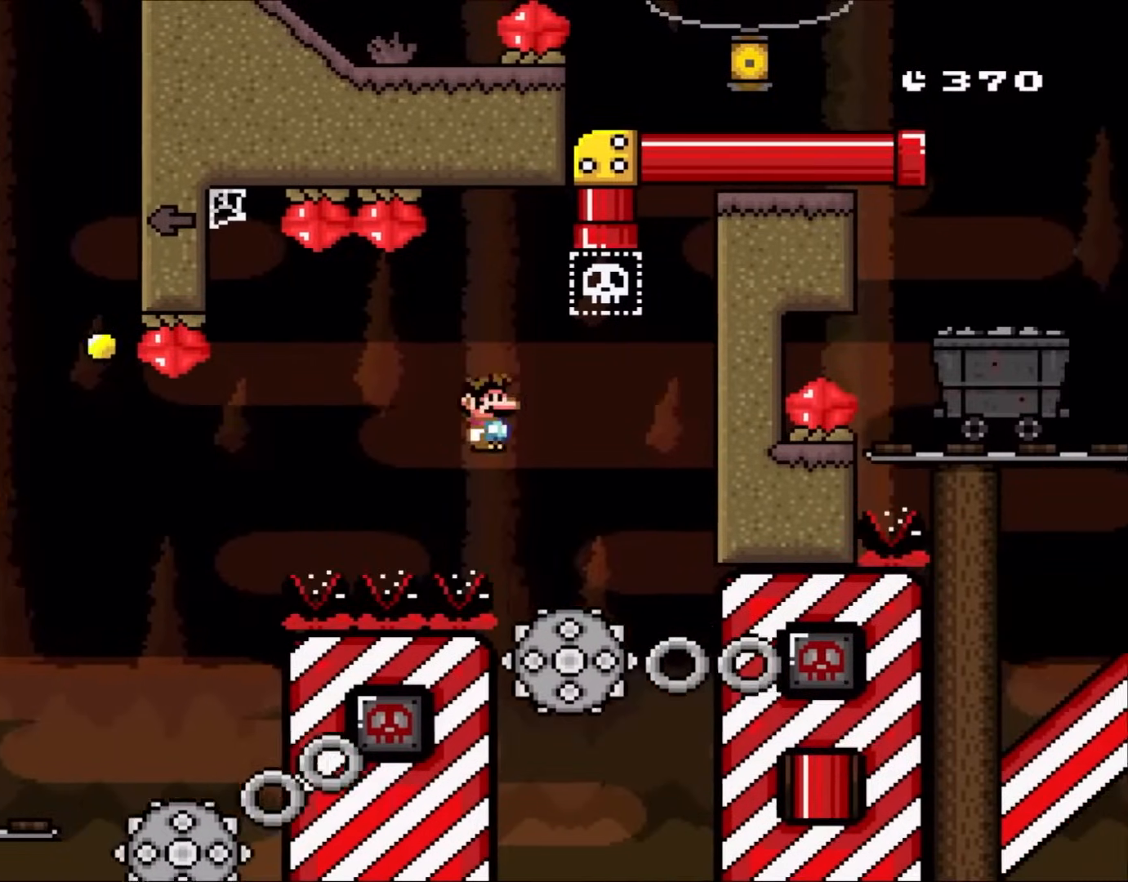
{"dt_ms": 500, "buttons": ["A", "X", "DPAD_UP", "DPAD_LEFT"], "events": [[17, "A", "up"], [117, "A", "down"], [200, "DPAD_LEFT", "down"], [200, "DPAD_RIGHT", "up"], [267, "DPAD_UP", "down"], [283, "DPAD_LEFT", "up"], [317, "DPAD_RIGHT", "down"], [317, "DPAD_UP", "up"], [433, "DPAD_UP", "down"], [467, "DPAD_RIGHT", "up"], [500, "DPAD_LEFT", "down"]]}
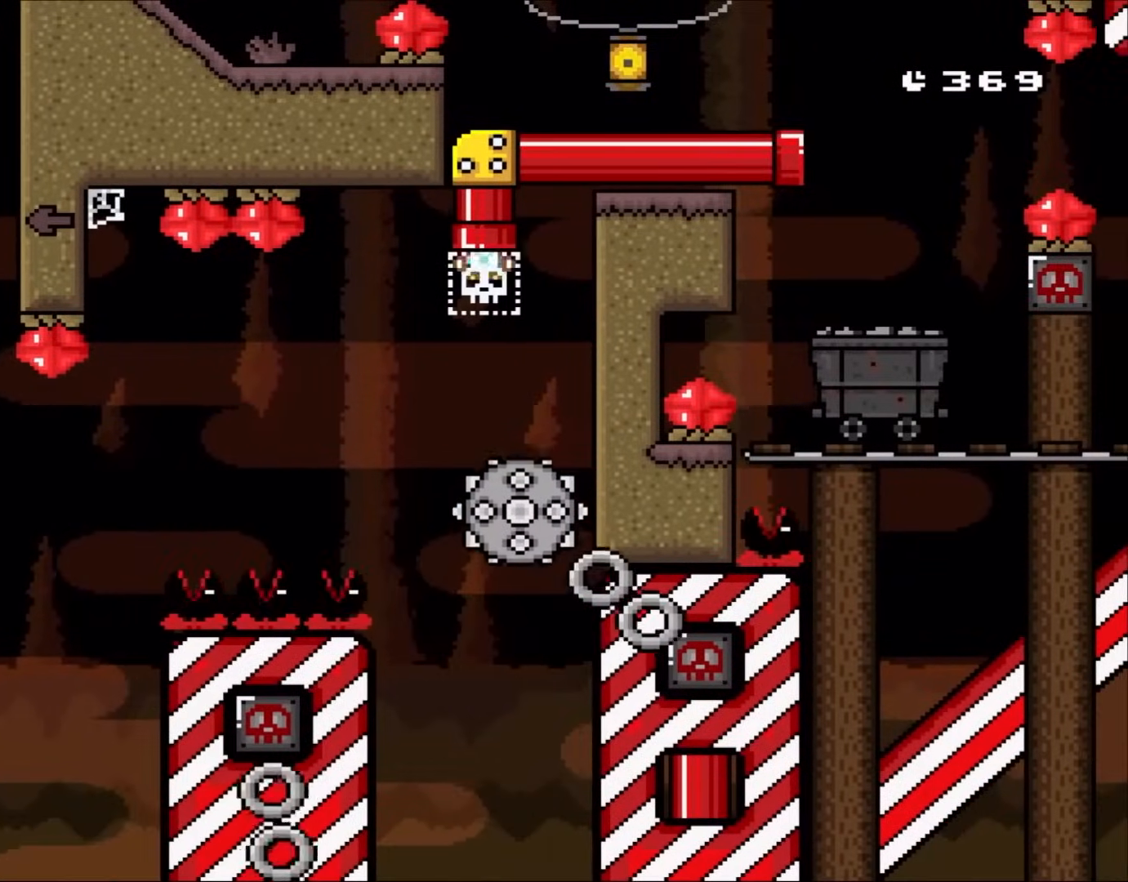
{"dt_ms": 500, "buttons": ["A", "X", "DPAD_RIGHT"], "events": [[67, "DPAD_LEFT", "up"], [267, "DPAD_UP", "up"], [433, "DPAD_RIGHT", "down"]]}
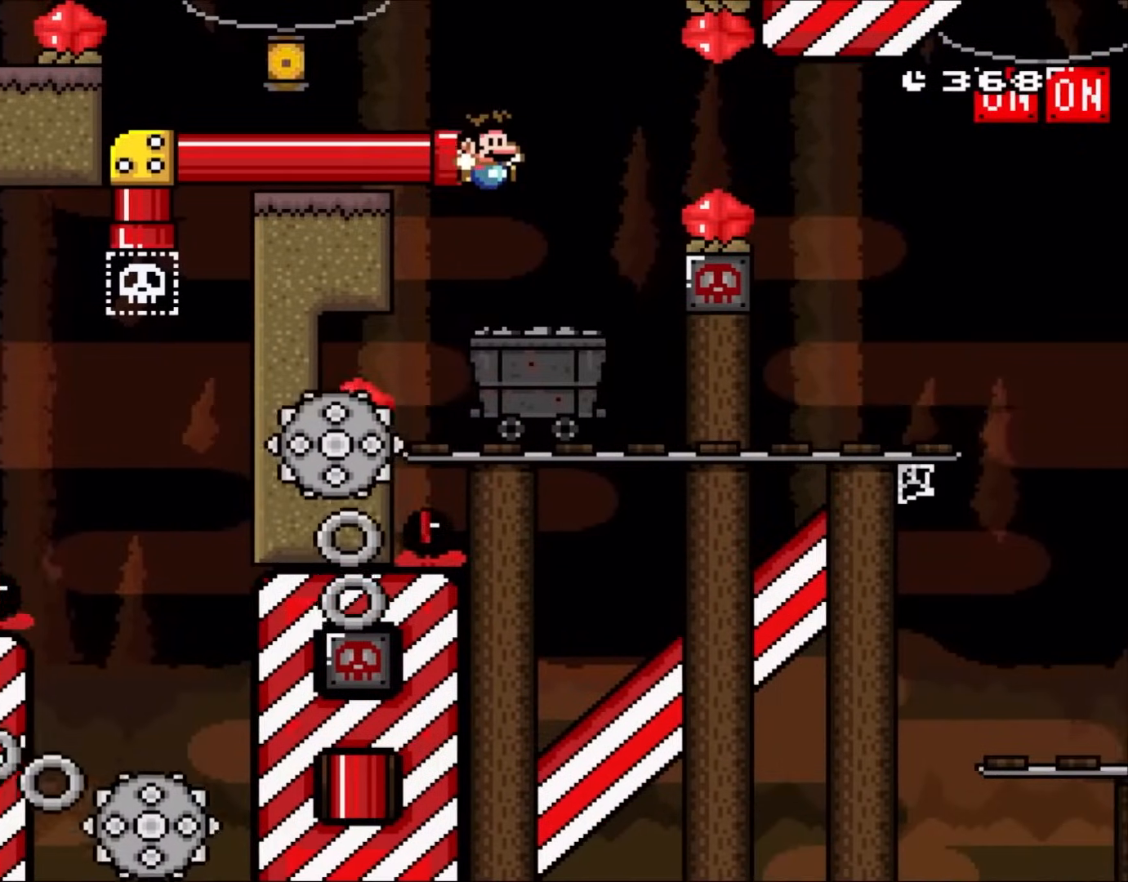
{"dt_ms": 500, "buttons": ["A", "X", "DPAD_RIGHT"], "events": [[17, "DPAD_RIGHT", "up"], [233, "A", "up"], [233, "DPAD_RIGHT", "down"], [467, "A", "down"]]}
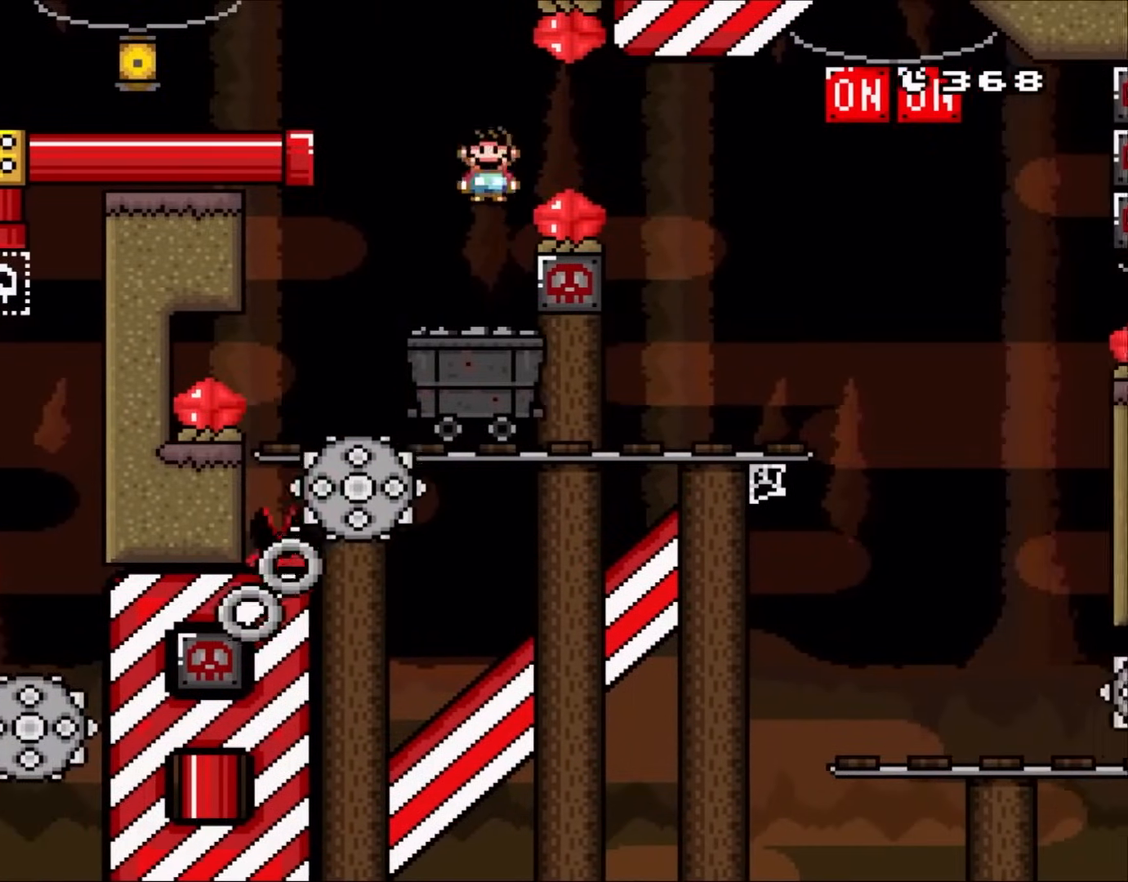
{"dt_ms": 500, "buttons": ["A", "X", "DPAD_LEFT"], "events": [[67, "A", "up"], [150, "A", "down"], [317, "DPAD_RIGHT", "up"], [350, "DPAD_LEFT", "down"]]}
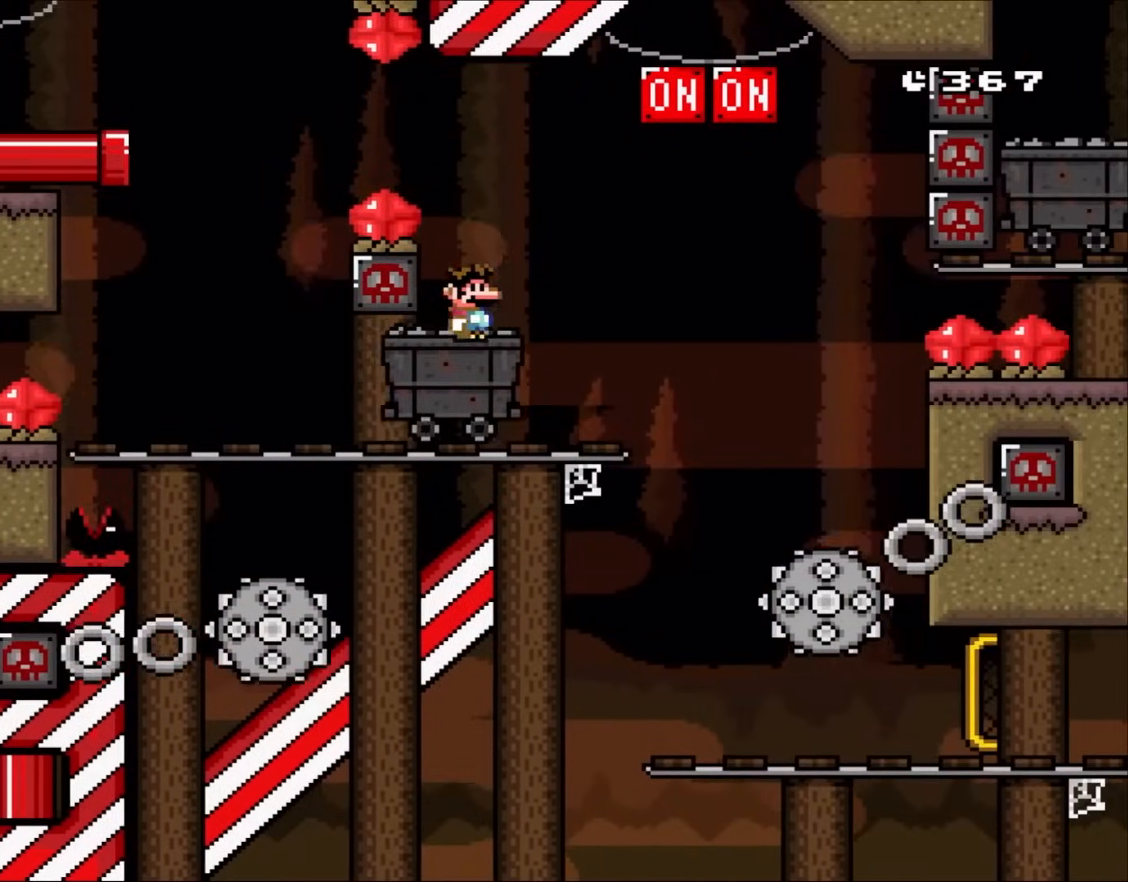
{"dt_ms": 500, "buttons": ["X", "DPAD_RIGHT"], "events": [[17, "DPAD_LEFT", "up"], [50, "A", "up"], [367, "DPAD_RIGHT", "down"]]}
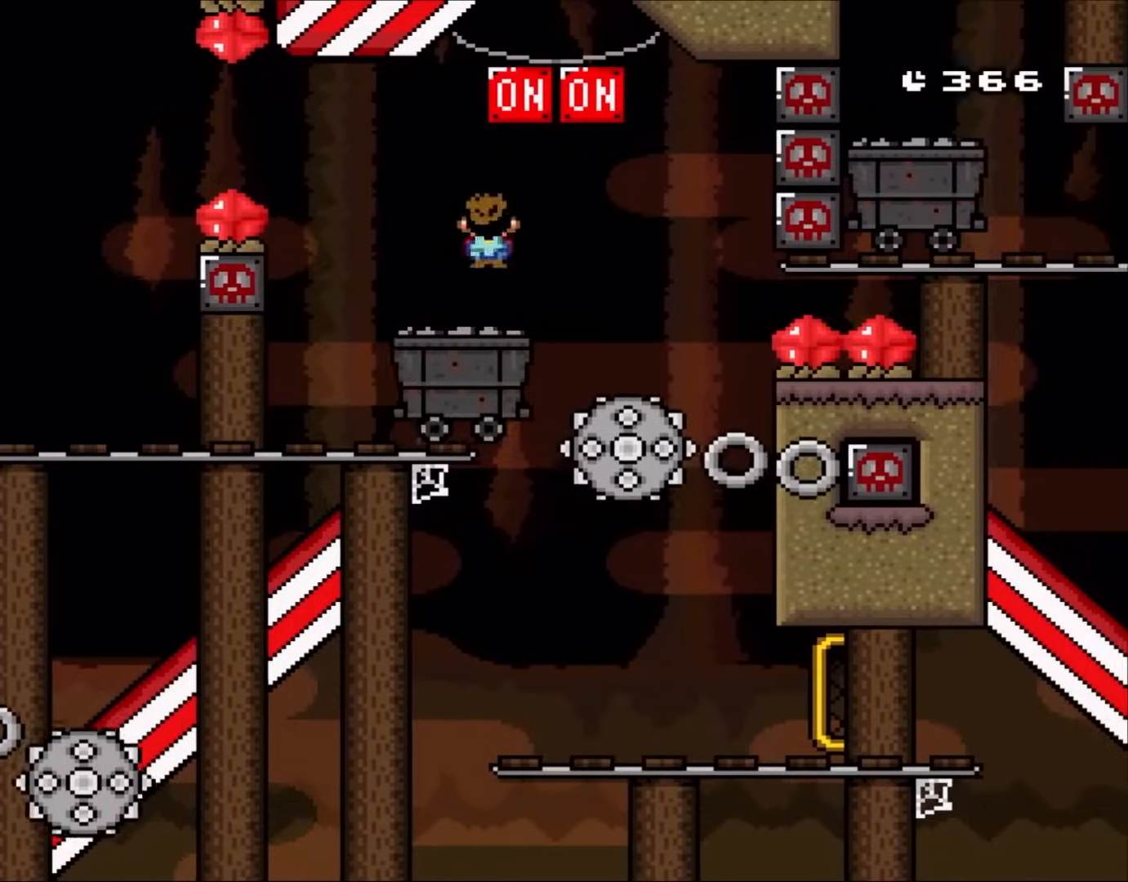
{"dt_ms": 500, "buttons": ["A", "X", "DPAD_RIGHT"], "events": [[50, "A", "down"], [317, "A", "up"], [317, "DPAD_LEFT", "down"], [317, "DPAD_RIGHT", "up"], [383, "DPAD_LEFT", "up"], [433, "DPAD_RIGHT", "down"], [450, "A", "down"]]}
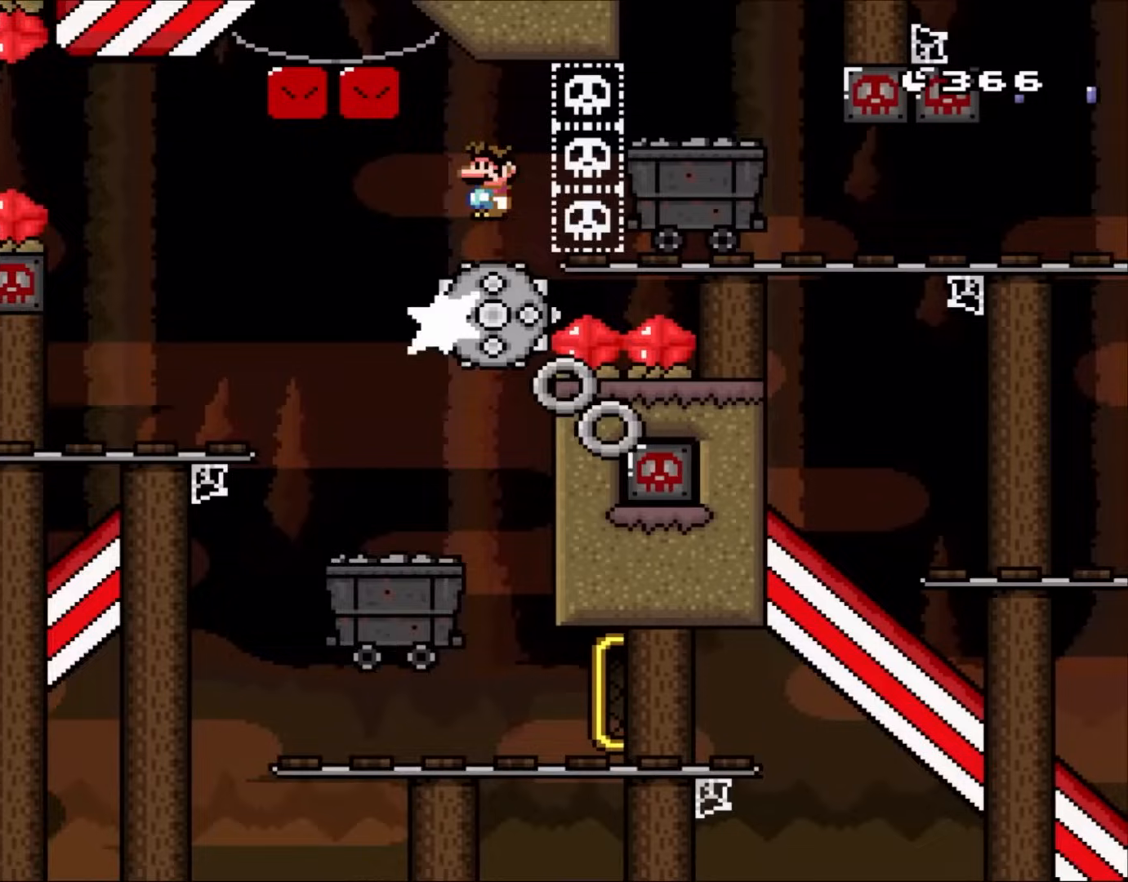
{"dt_ms": 500, "buttons": ["B", "X", "Y", "DPAD_RIGHT"], "events": [[150, "A", "up"], [500, "B", "down"], [500, "Y", "down"]]}
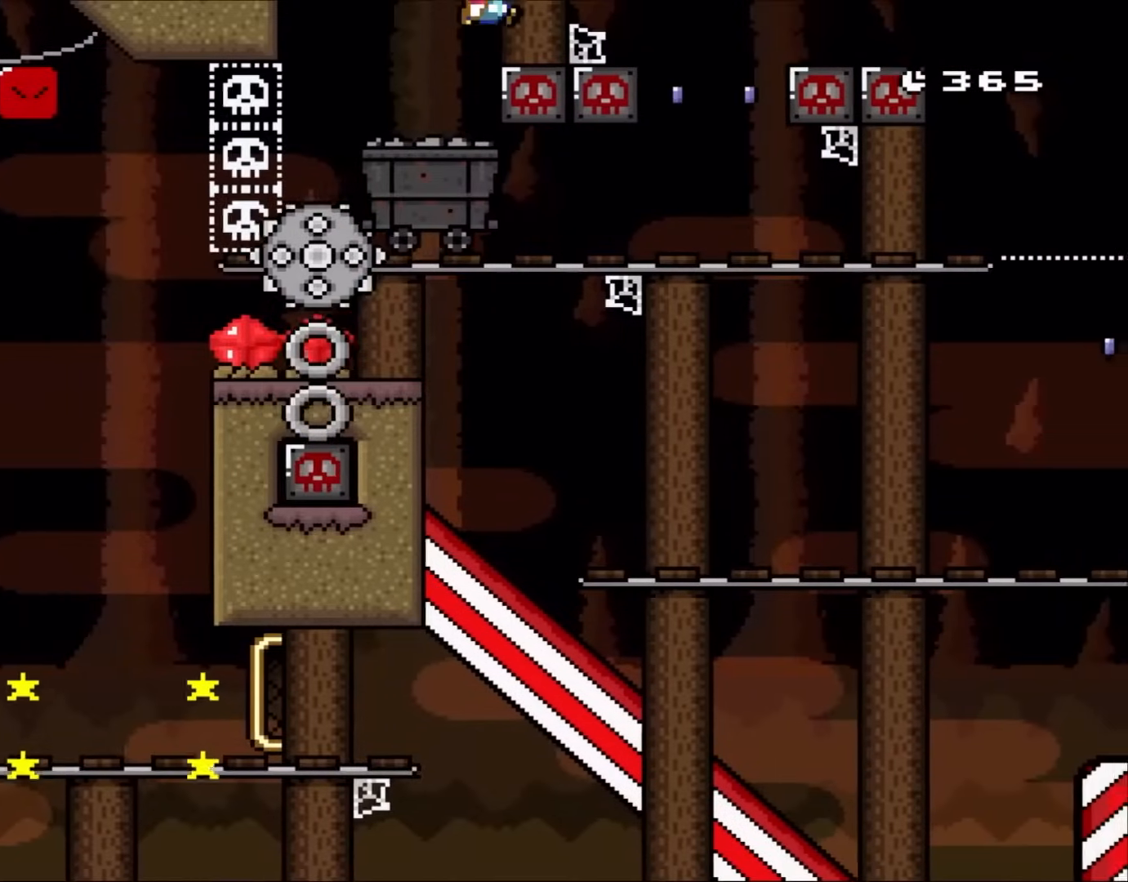
{"dt_ms": 500, "buttons": ["Y", "DPAD_LEFT"]}
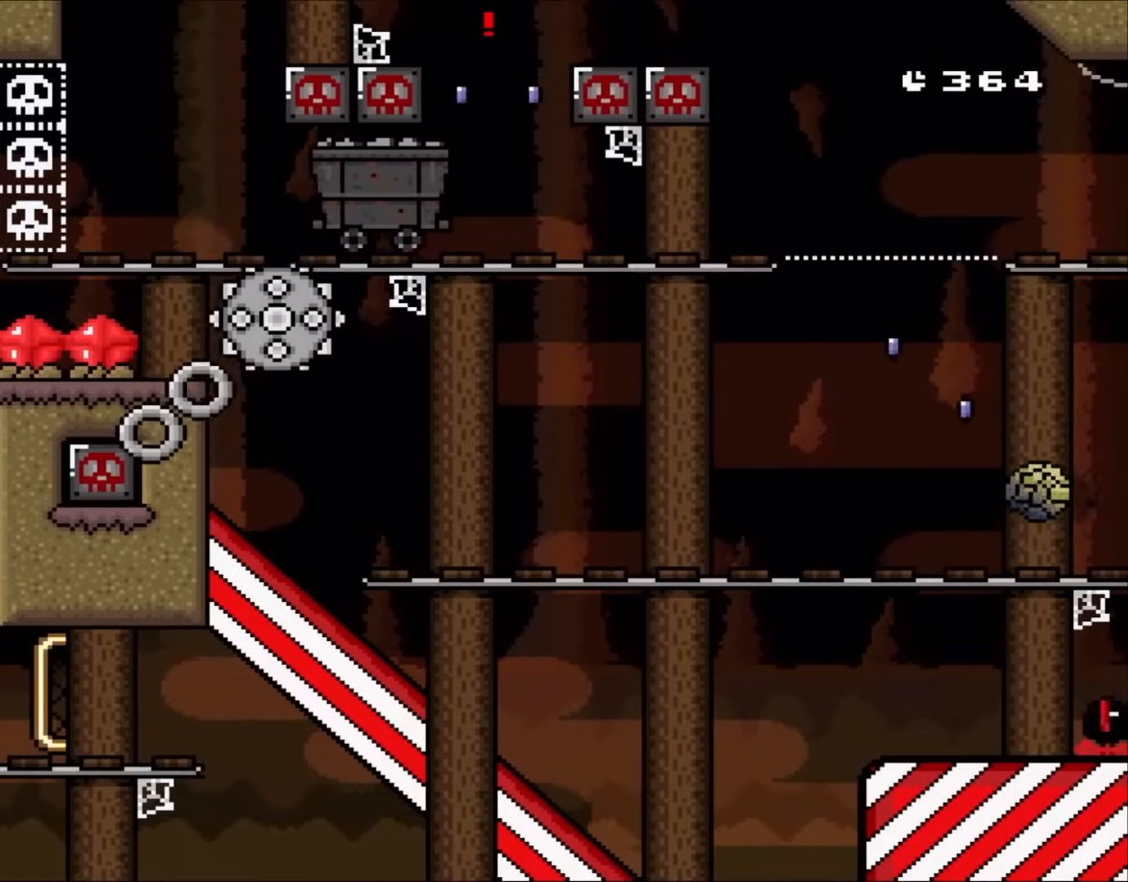
{"dt_ms": 500, "buttons": ["A", "X", "DPAD_RIGHT"], "events": [[17, "DPAD_LEFT", "up"], [117, "X", "down"], [167, "X", "up"], [233, "Y", "up"], [367, "DPAD_RIGHT", "down"], [400, "A", "down"], [400, "X", "down"]]}
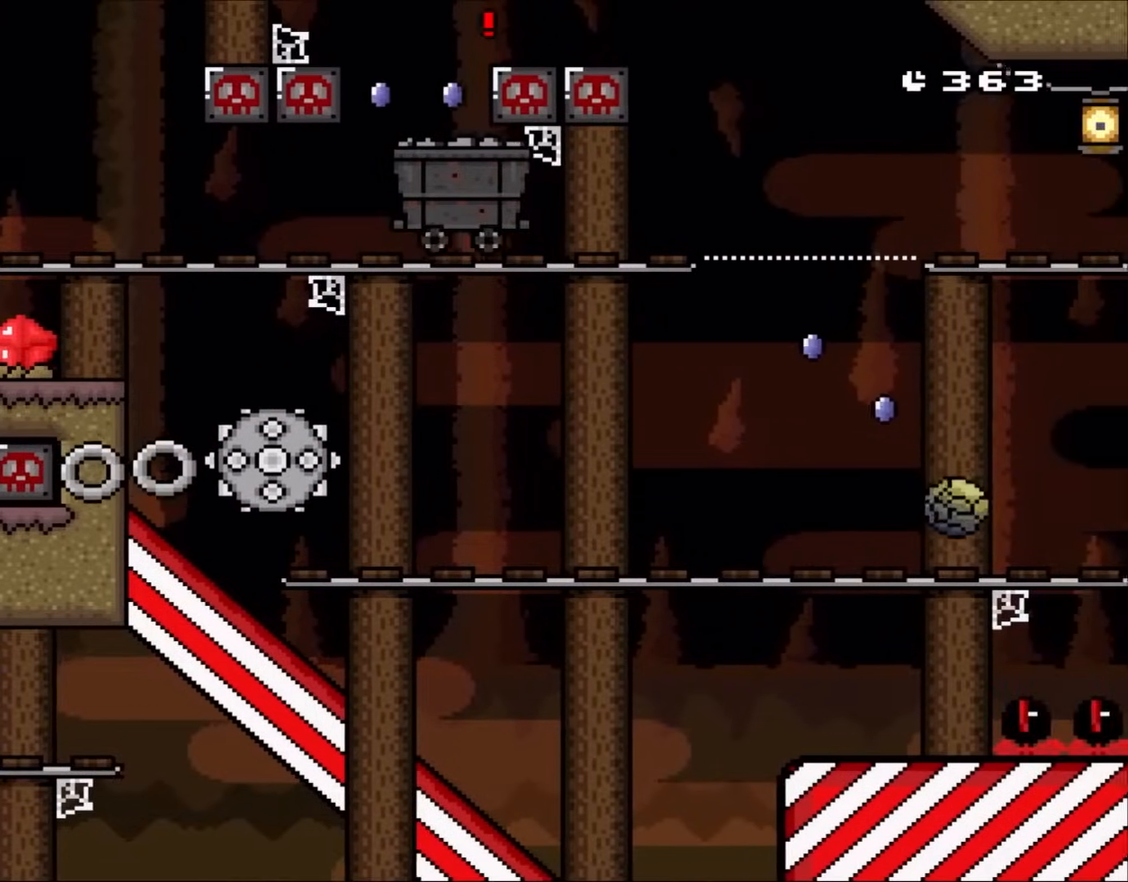
{"dt_ms": 500, "buttons": ["X", "DPAD_RIGHT"], "events": [[300, "A", "up"]]}
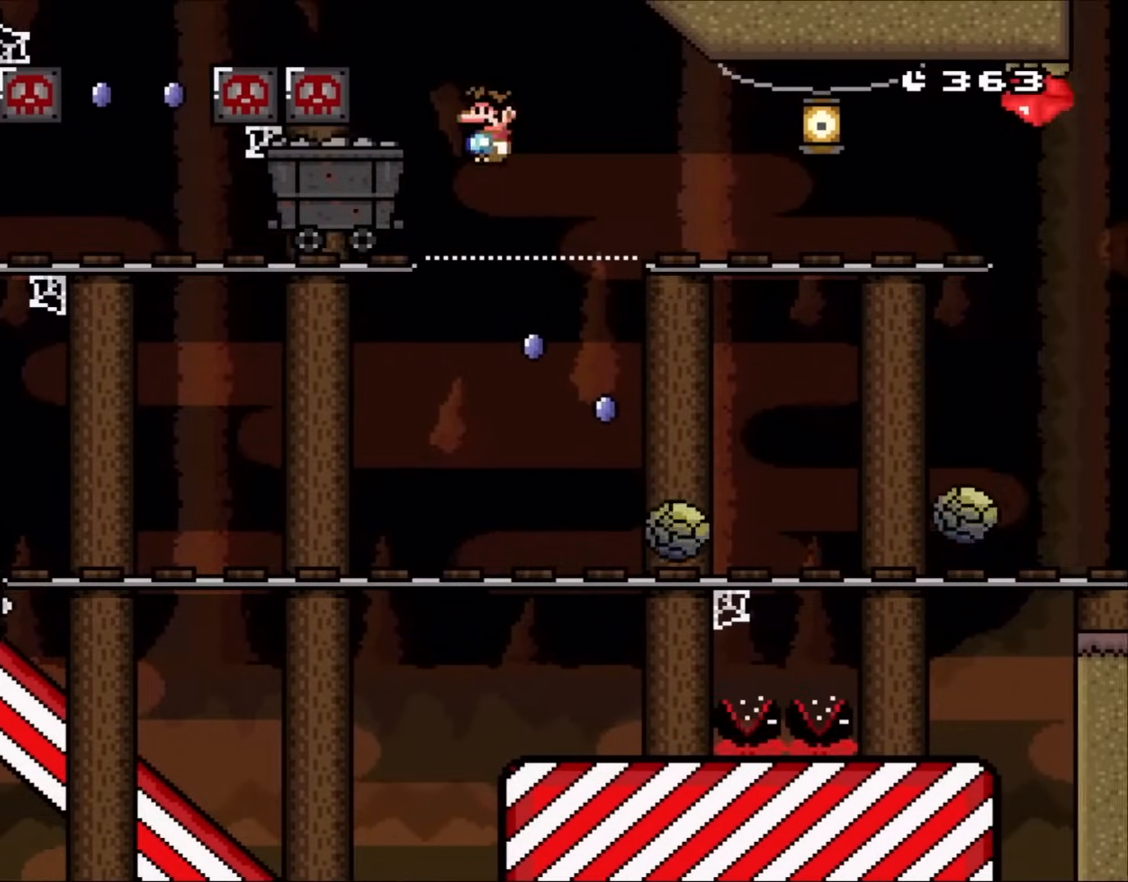
{"dt_ms": 1000, "buttons": ["A", "X", "DPAD_RIGHT"]}
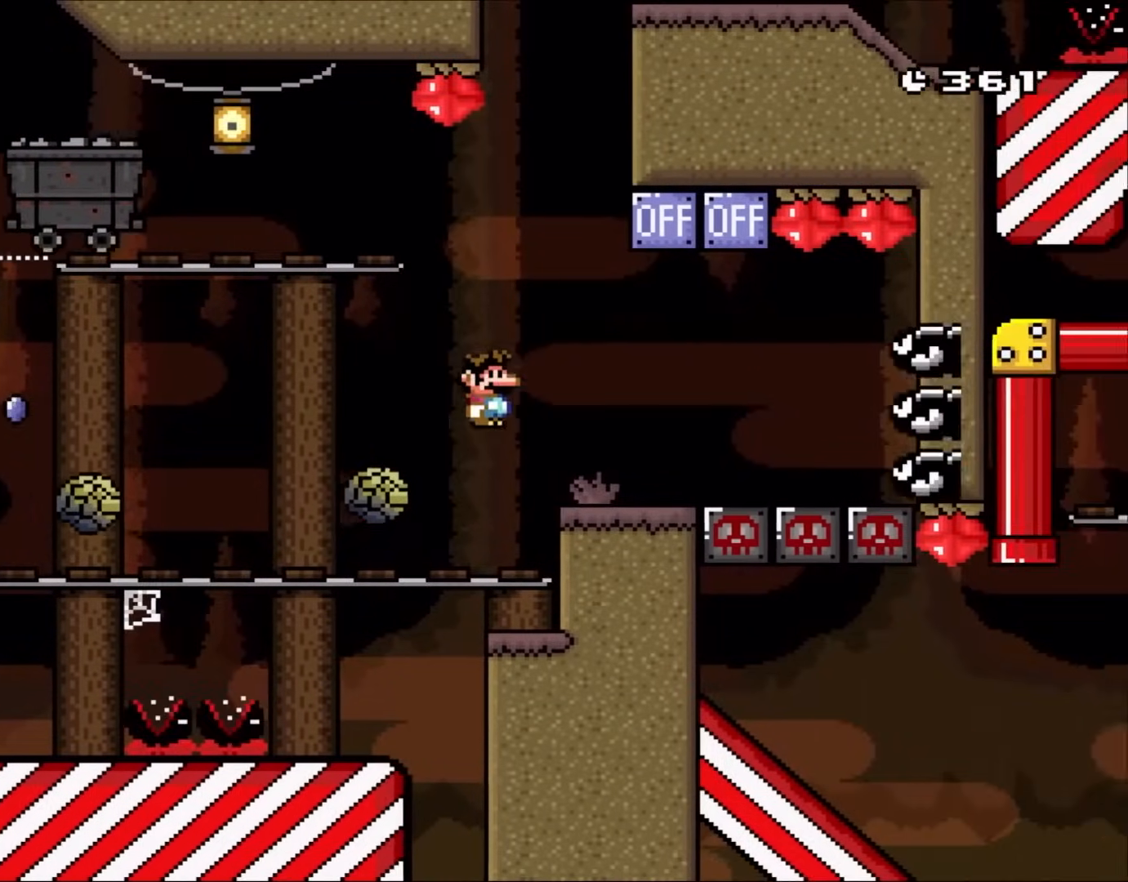
{"dt_ms": 500, "buttons": ["B", "Y", "DPAD_LEFT"], "events": [[150, "A", "up"], [233, "DPAD_RIGHT", "up"], [233, "DPAD_UP", "down"], [267, "DPAD_LEFT", "down"], [267, "DPAD_UP", "up"], [300, "X", "up"], [300, "Y", "down"], [350, "B", "down"]]}
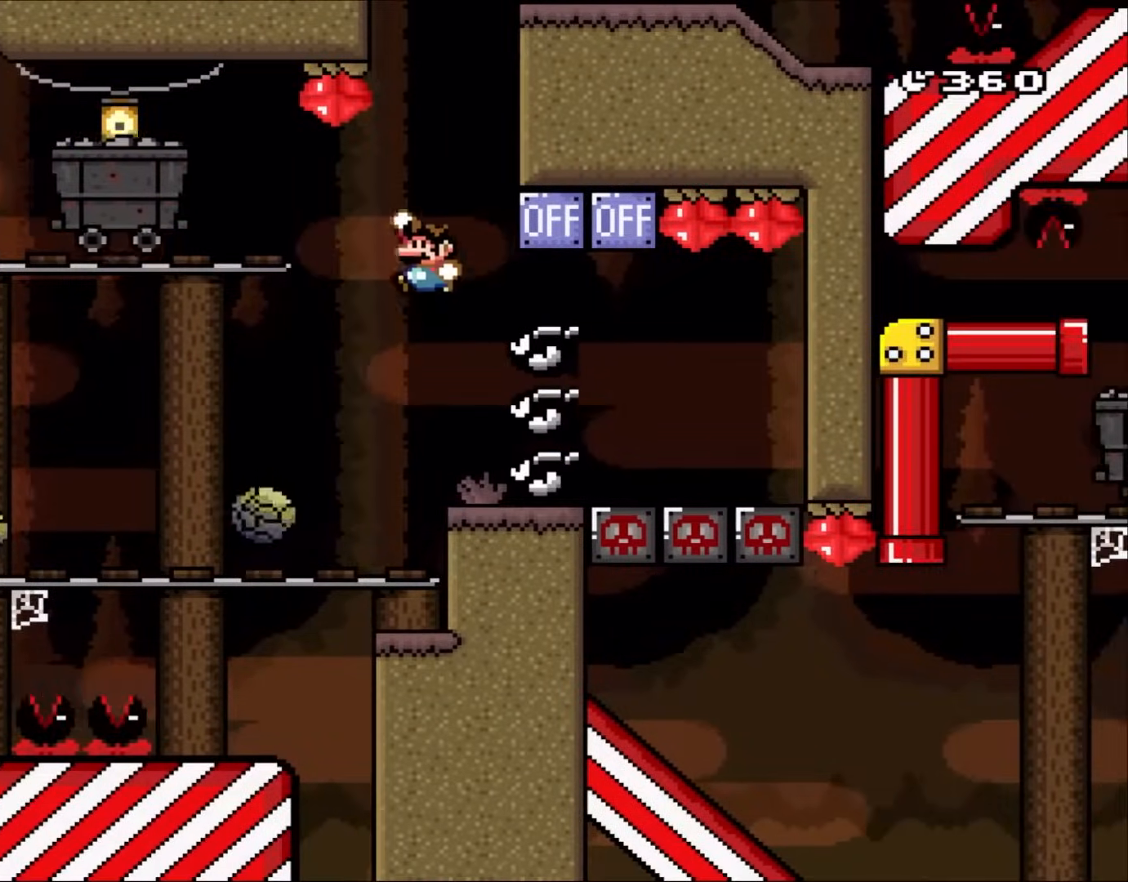
{"dt_ms": 500, "buttons": ["Y"], "events": [[100, "DPAD_LEFT", "up"], [167, "DPAD_RIGHT", "down"], [350, "B", "up"], [350, "DPAD_RIGHT", "up"]]}